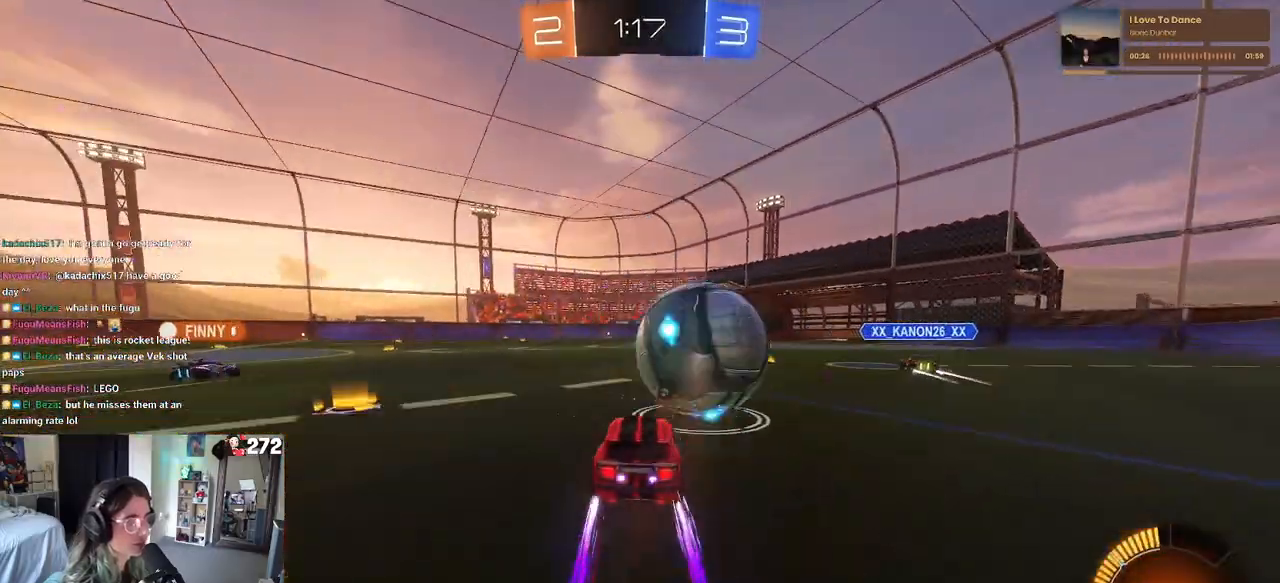
Gameplay with a controller (PlayStation layout); each line is a JSON object with the inputs held at the frame after it. "events" lists button and stick changes between this image and that frame as [ms after this image, input, new state], when the widget could be followed in between.
{"buttons": ["R1", "R2"], "left_stick": "center", "right_stick": "center", "events": [[100, "left_stick", "center"], [183, "left_stick", "left"], [300, "left_stick", "center"]]}
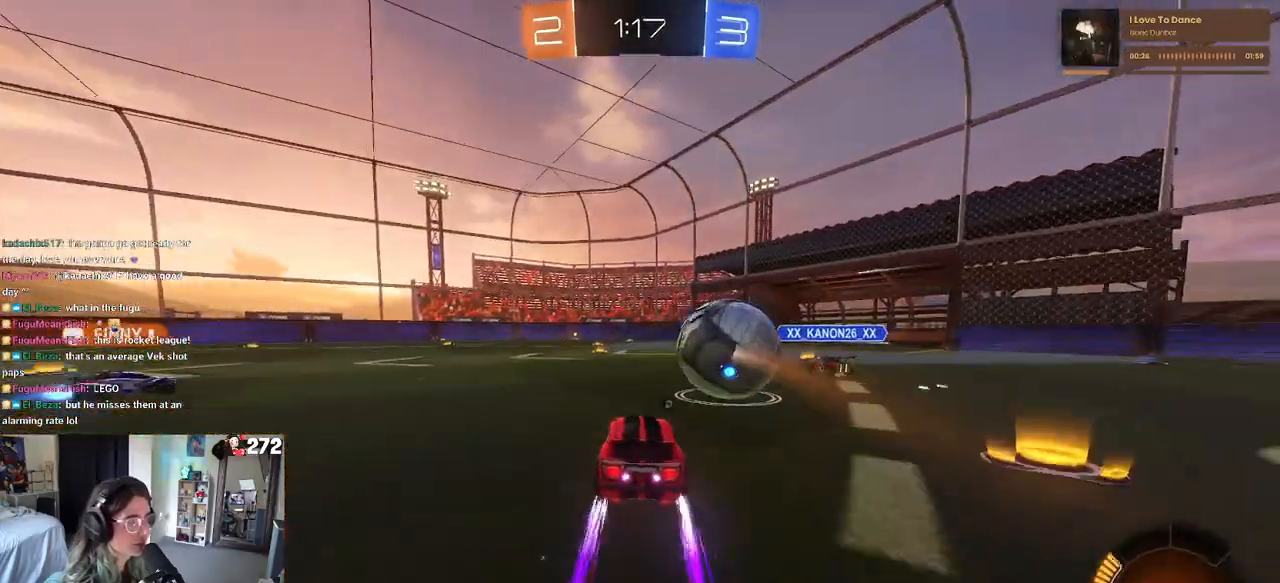
{"buttons": ["R1", "R2"], "left_stick": "left", "right_stick": "center", "events": [[233, "left_stick", "right"], [450, "left_stick", "left"]]}
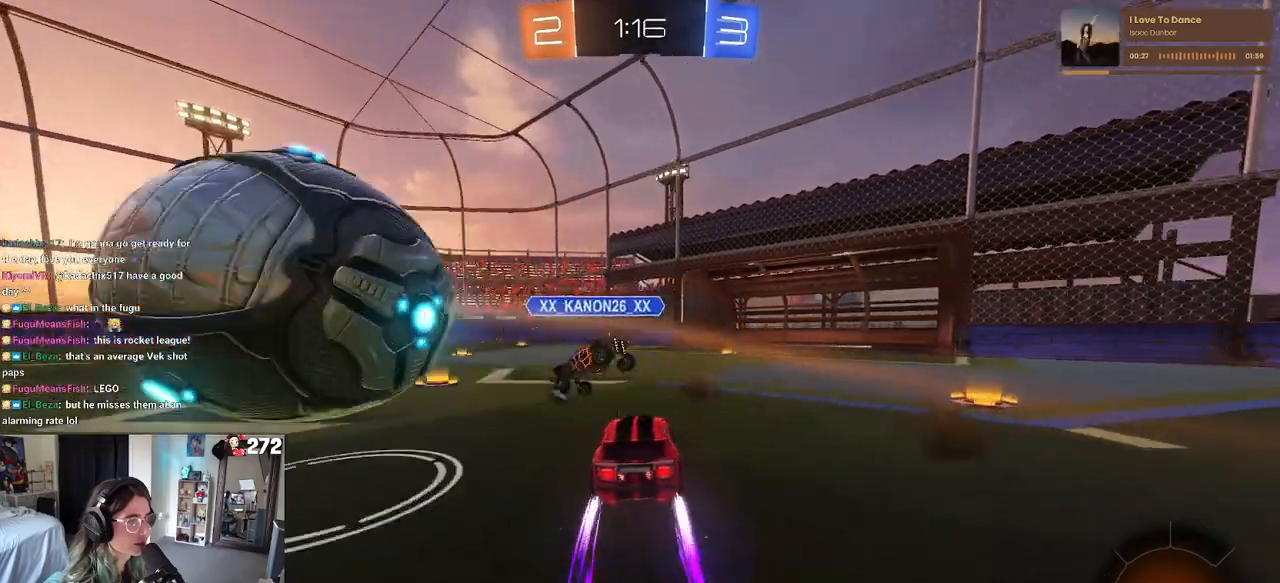
{"buttons": ["R2"], "left_stick": "center", "right_stick": "center", "events": [[233, "left_stick", "center"], [250, "R1", "up"], [383, "TRIANGLE", "down"], [483, "TRIANGLE", "up"]]}
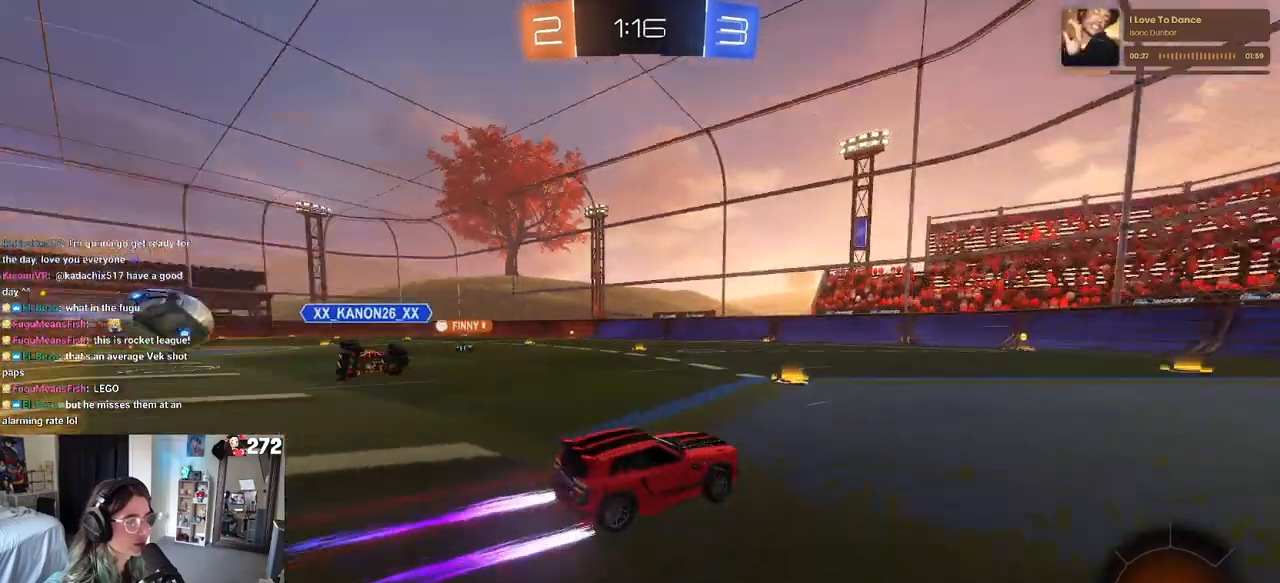
{"buttons": ["R2"], "left_stick": "center", "right_stick": "center", "events": [[117, "R1", "down"], [500, "R1", "up"]]}
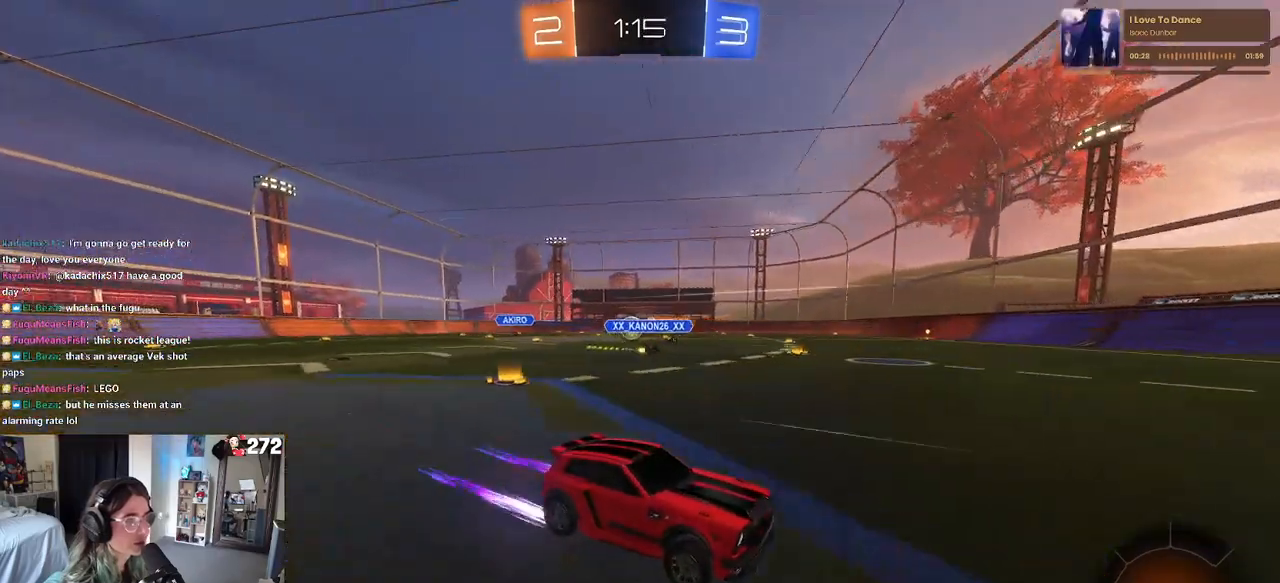
{"buttons": ["R2"], "left_stick": "left", "right_stick": "center", "events": [[400, "left_stick", "left"]]}
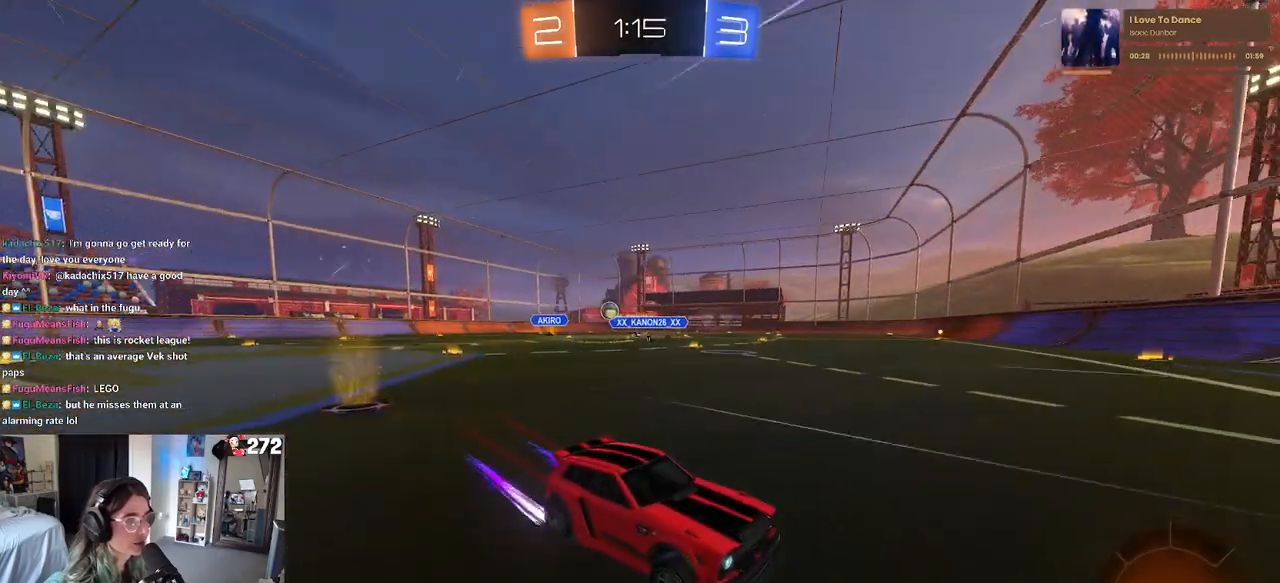
{"buttons": ["R1", "R2"], "left_stick": "up-left", "right_stick": "center", "events": [[17, "SQUARE", "down"], [150, "SQUARE", "up"], [167, "left_stick", "up-left"], [233, "R1", "down"]]}
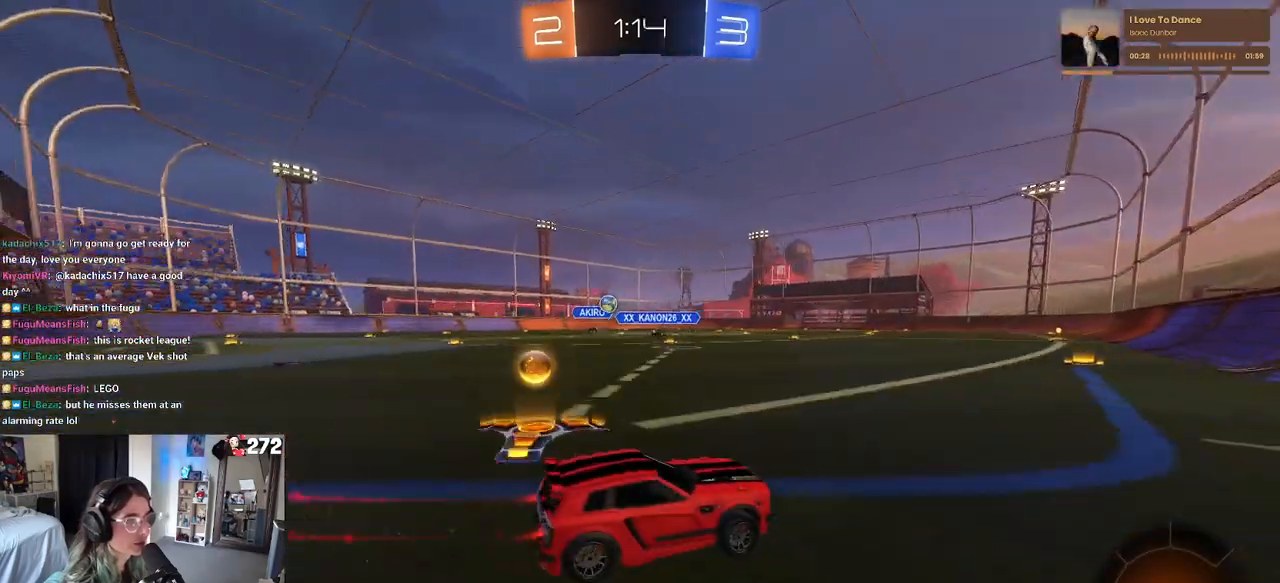
{"buttons": ["R1", "R2"], "left_stick": "center", "right_stick": "center", "events": [[33, "left_stick", "left"], [167, "left_stick", "center"], [367, "left_stick", "left"], [500, "left_stick", "center"]]}
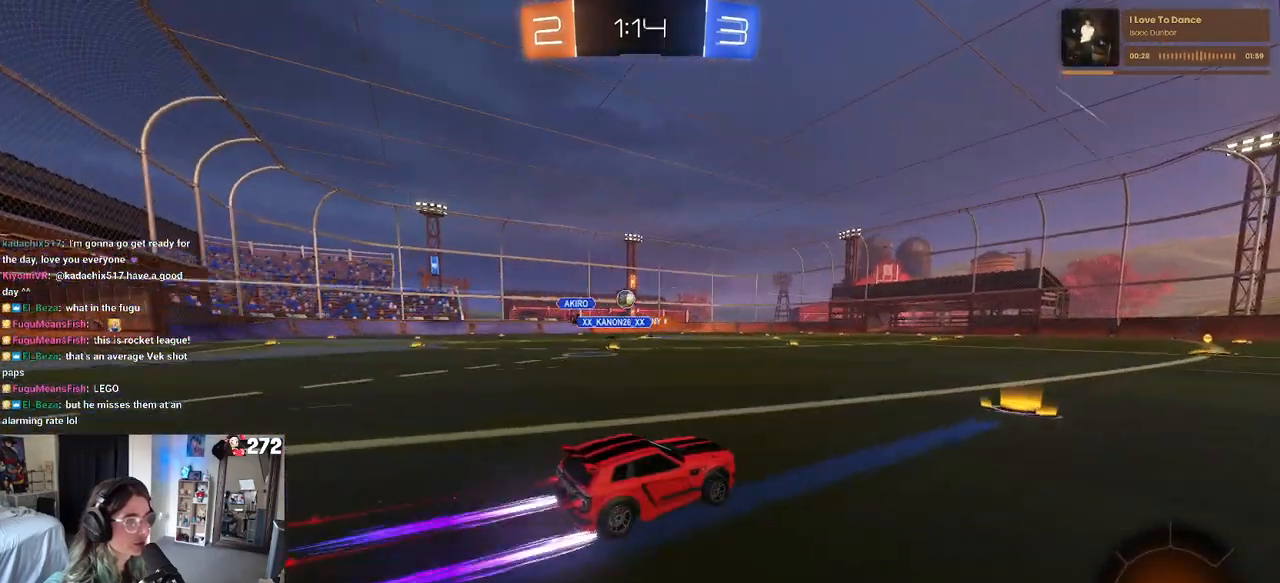
{"buttons": ["R1", "R2"], "left_stick": "center", "right_stick": "center", "events": [[67, "R1", "up"], [267, "left_stick", "right"], [333, "left_stick", "center"], [367, "R1", "down"]]}
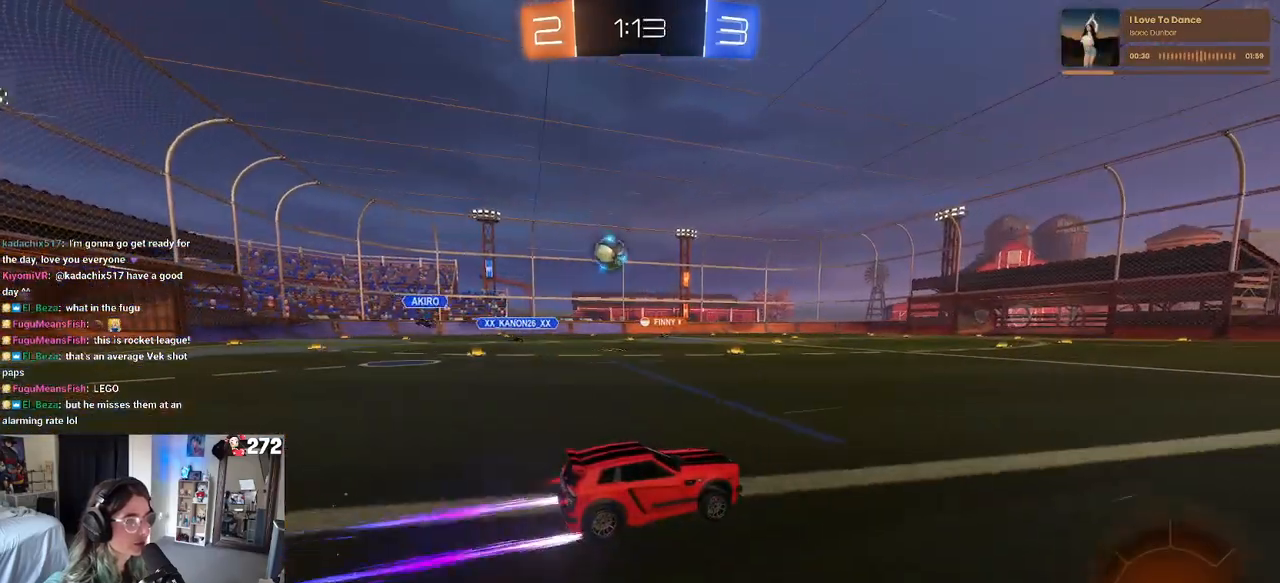
{"buttons": ["R2"], "left_stick": "right", "right_stick": "center", "events": [[100, "R1", "up"], [317, "left_stick", "right"], [383, "left_stick", "center"], [500, "left_stick", "right"]]}
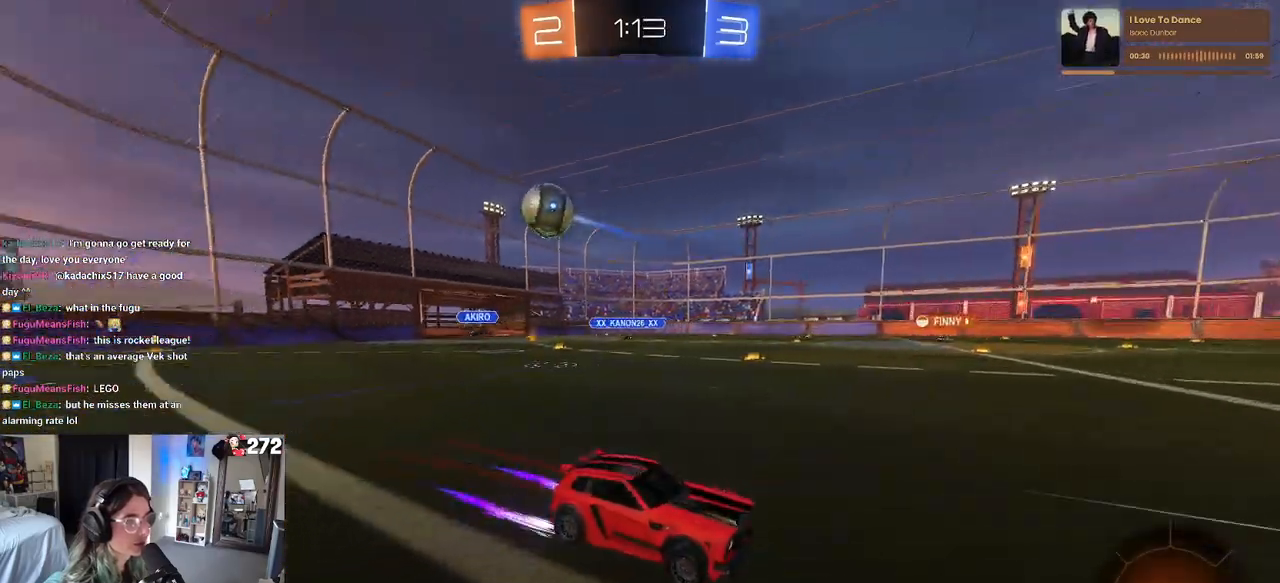
{"buttons": ["R2"], "left_stick": "left", "right_stick": "center", "events": [[233, "SQUARE", "down"], [233, "left_stick", "left"], [417, "SQUARE", "up"]]}
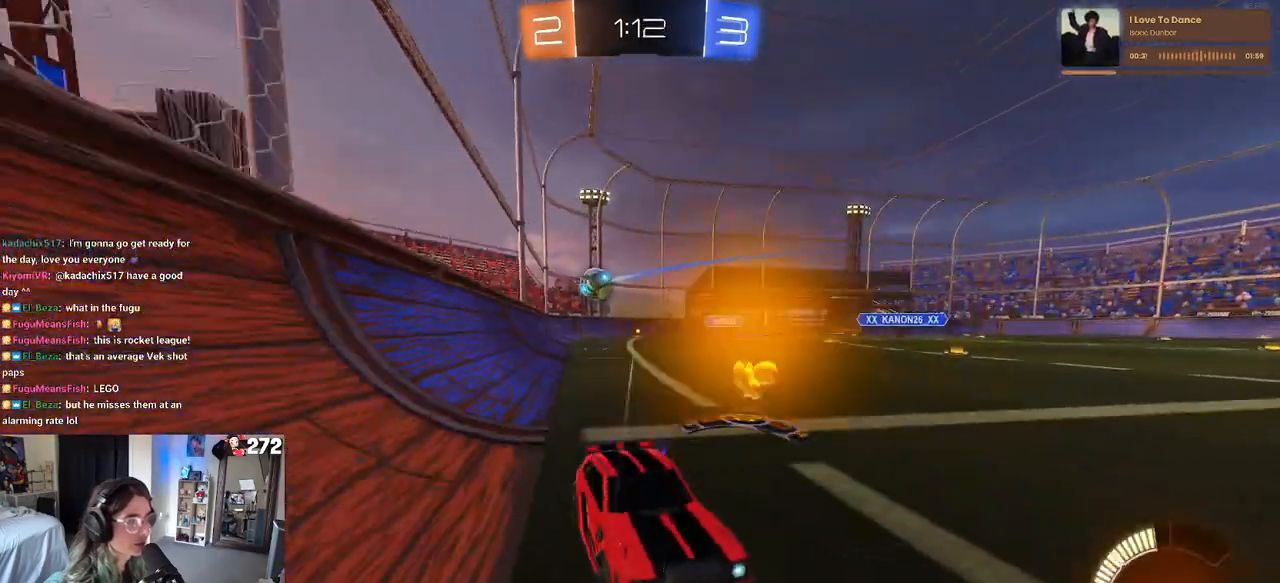
{"buttons": ["R2"], "left_stick": "right", "right_stick": "center", "events": [[333, "left_stick", "right"]]}
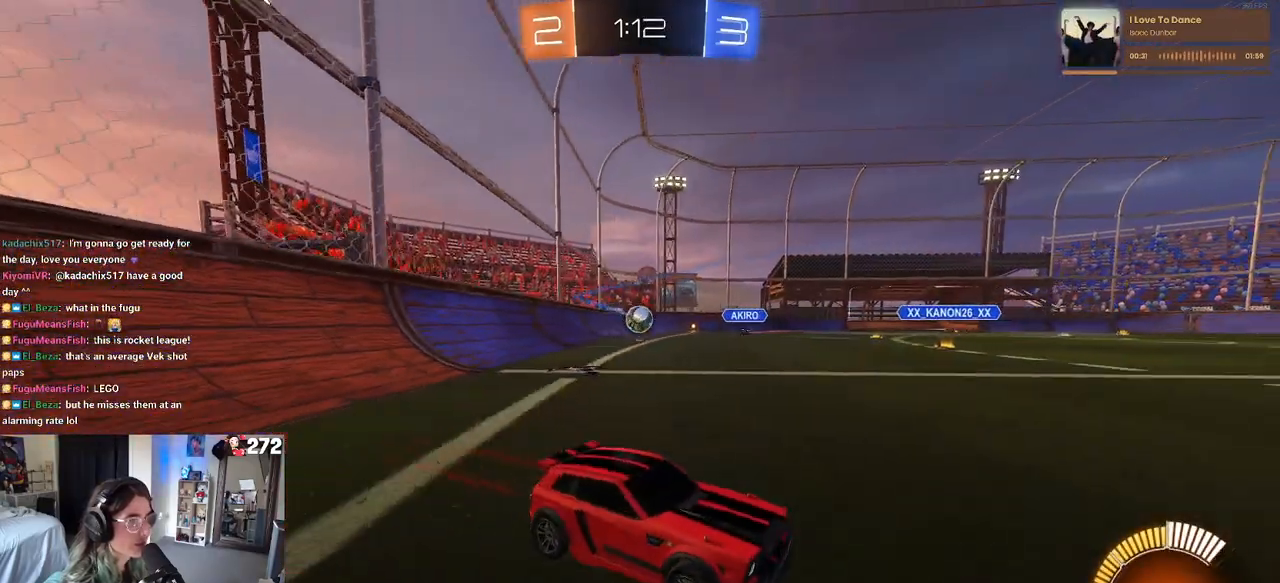
{"buttons": ["R2"], "left_stick": "center", "right_stick": "center", "events": [[17, "R1", "down"], [333, "left_stick", "center"], [400, "R1", "up"]]}
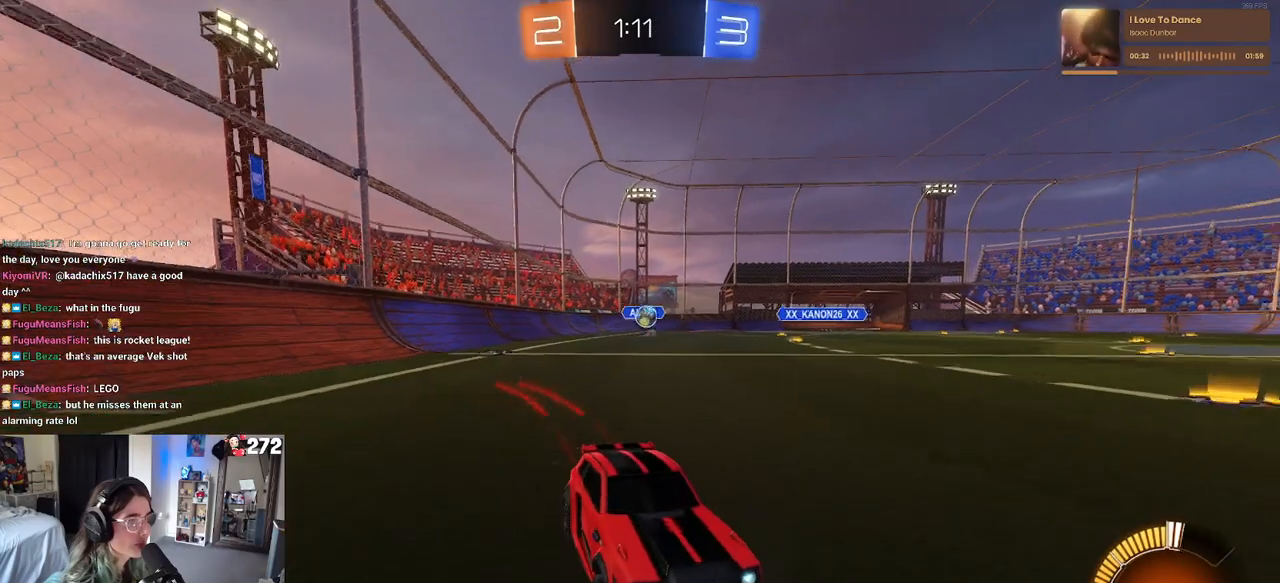
{"buttons": ["R2"], "left_stick": "left", "right_stick": "center", "events": [[300, "left_stick", "left"]]}
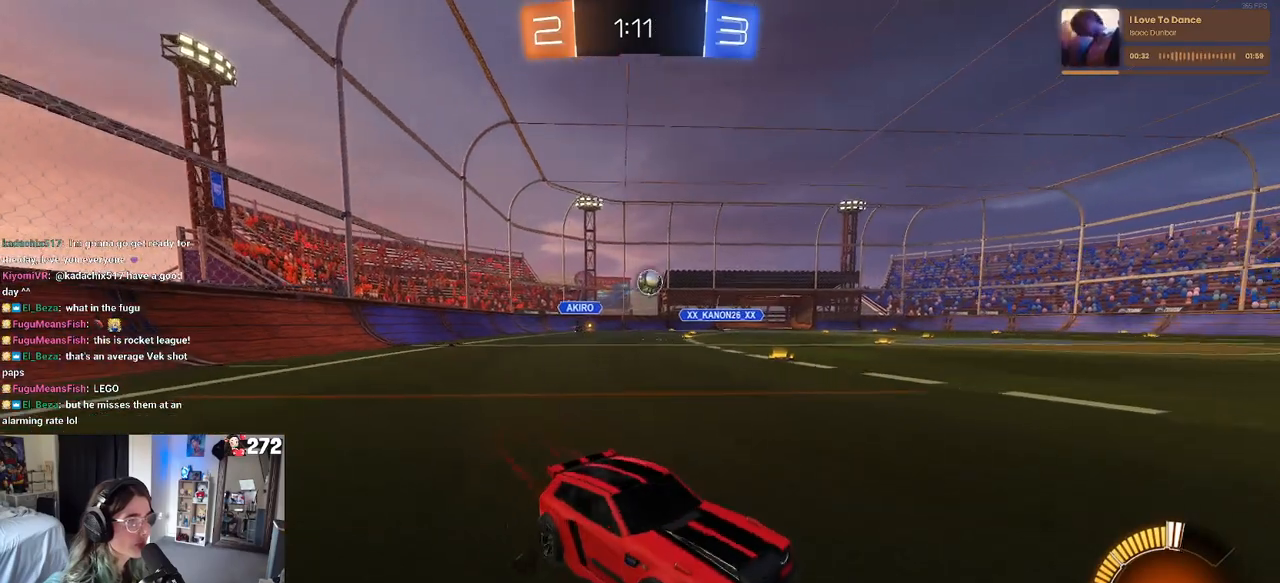
{"buttons": ["R1", "R2"], "left_stick": "left", "right_stick": "center", "events": [[33, "left_stick", "center"], [100, "left_stick", "right"], [250, "R1", "down"], [250, "left_stick", "center"], [500, "left_stick", "left"]]}
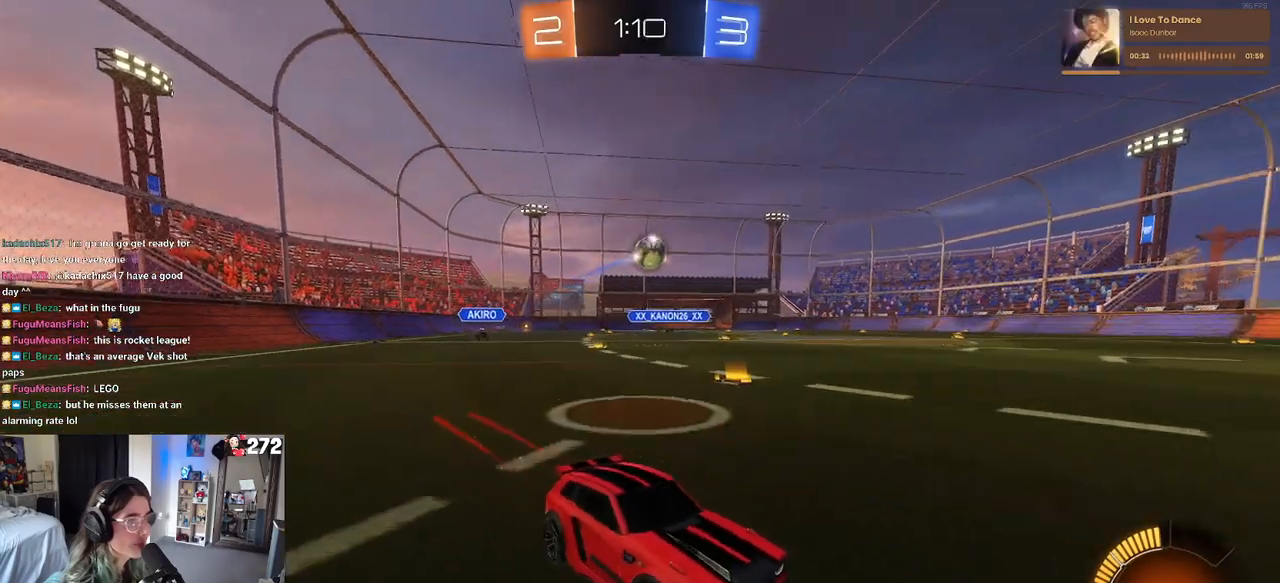
{"buttons": ["R2"], "left_stick": "center", "right_stick": "center", "events": [[83, "R1", "up"], [233, "left_stick", "center"]]}
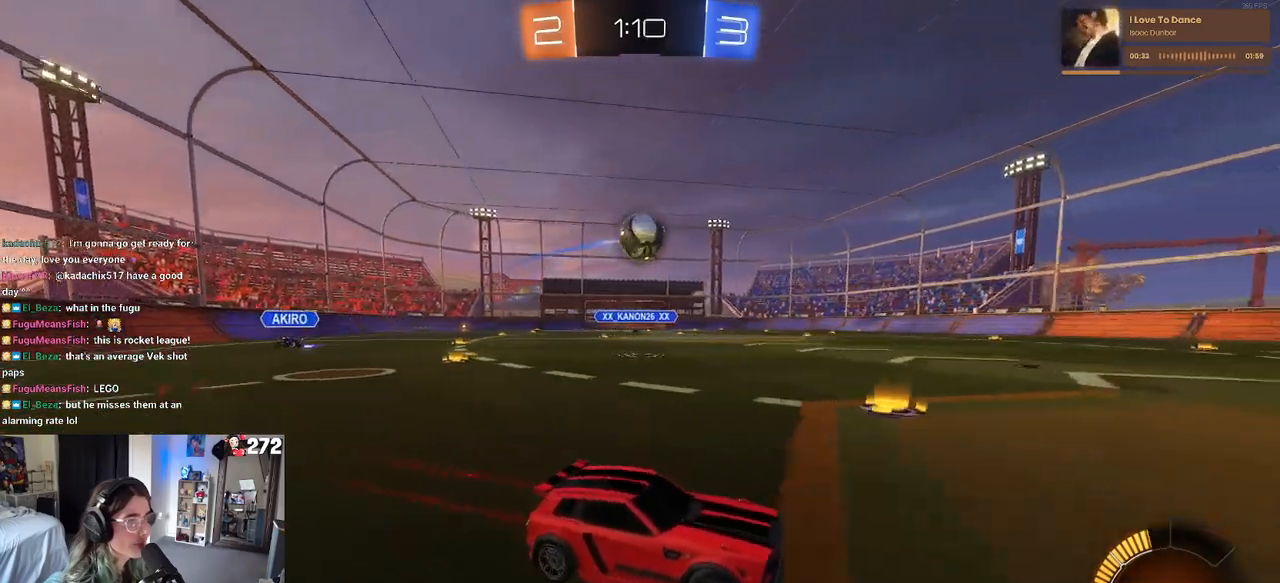
{"buttons": ["CROSS"], "left_stick": "center", "right_stick": "center", "events": [[267, "R2", "up"], [467, "CROSS", "down"]]}
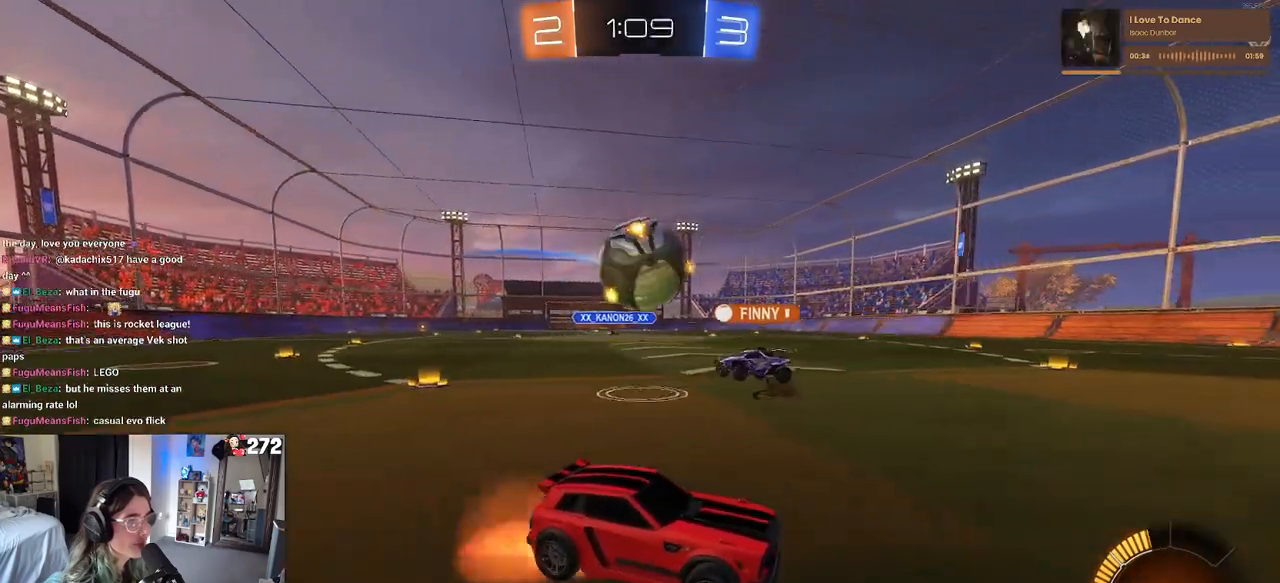
{"buttons": [], "left_stick": "left", "right_stick": "center", "events": [[33, "CROSS", "up"], [467, "left_stick", "left"]]}
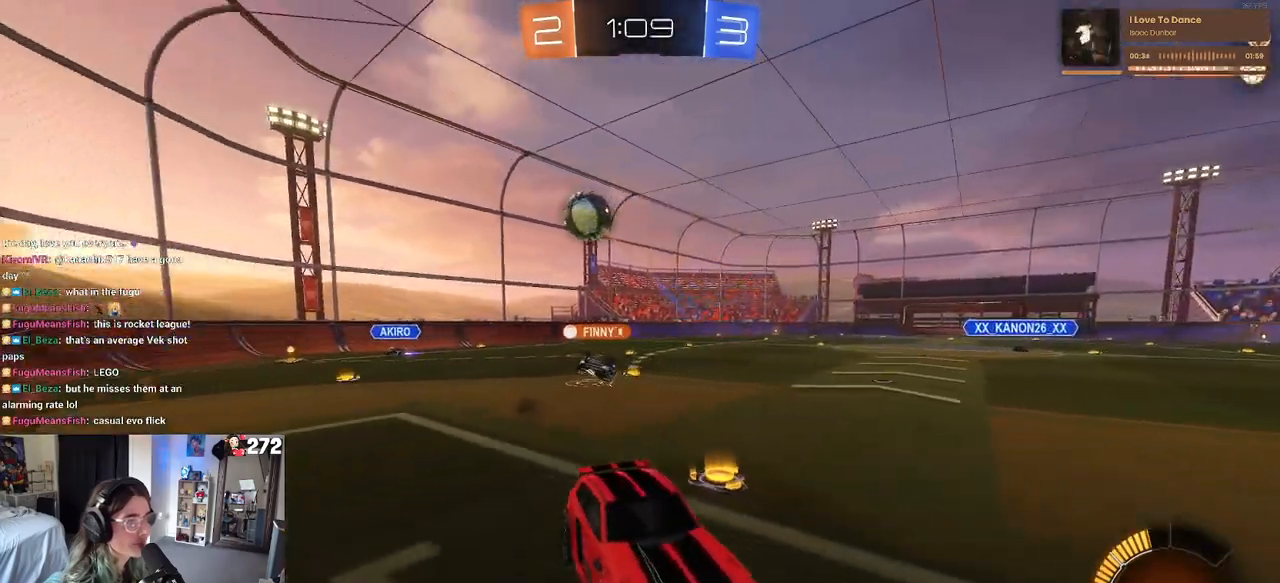
{"buttons": ["R2"], "left_stick": "right", "right_stick": "center", "events": [[50, "left_stick", "center"], [100, "left_stick", "right"], [167, "R2", "down"], [250, "SQUARE", "down"], [317, "SQUARE", "up"]]}
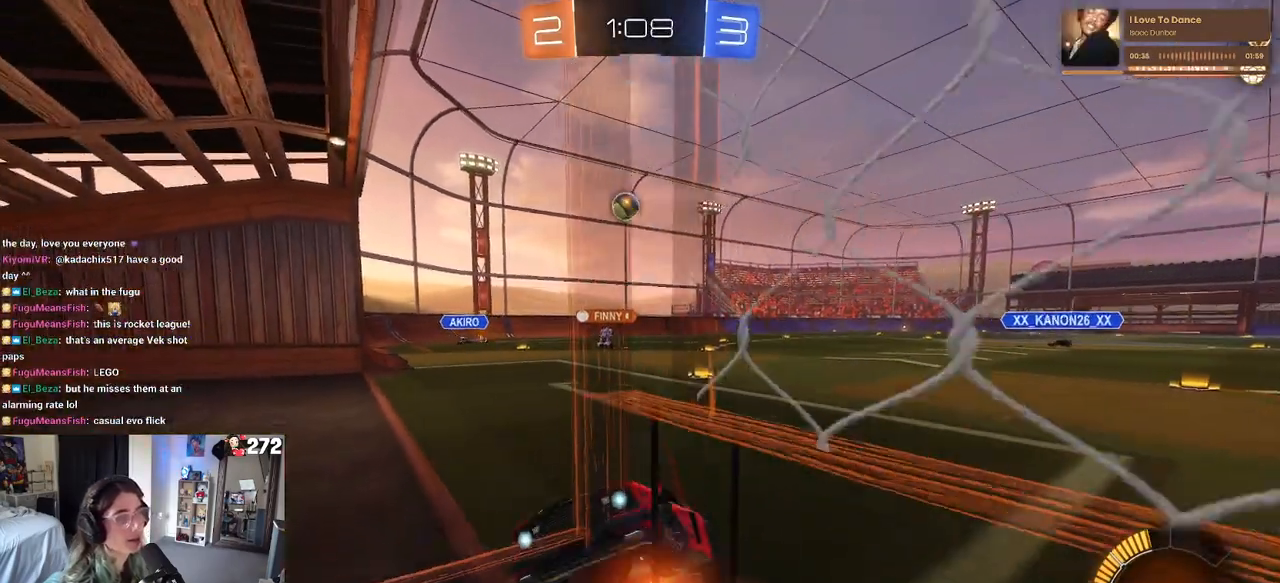
{"buttons": ["R2"], "left_stick": "right", "right_stick": "center", "events": []}
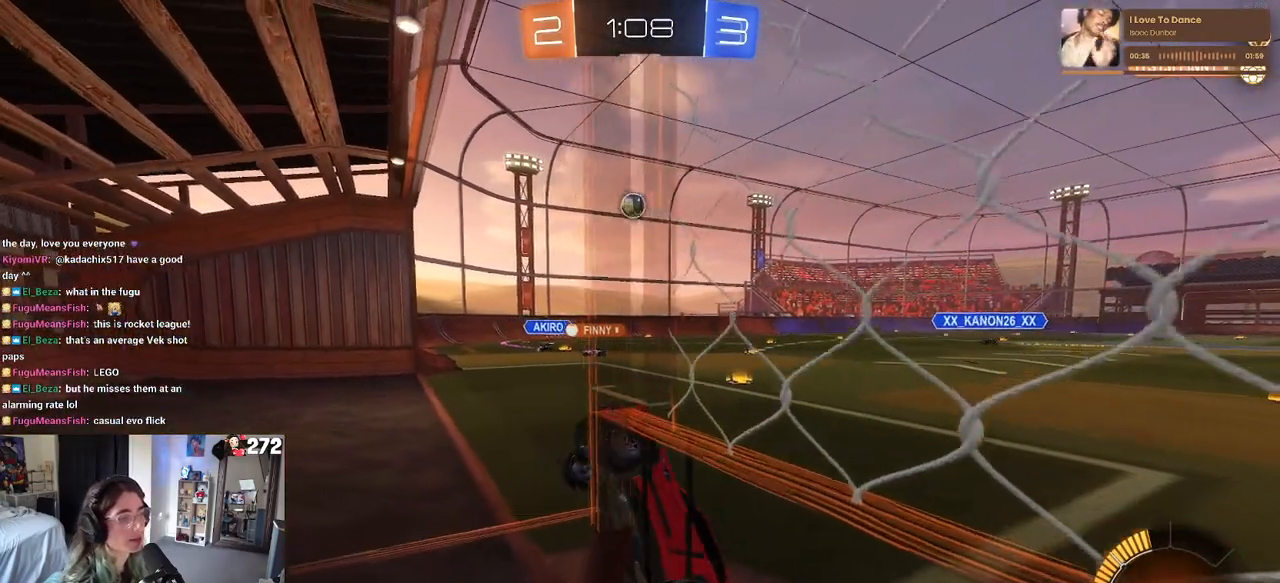
{"buttons": ["SQUARE", "R2"], "left_stick": "down-left", "right_stick": "center", "events": [[133, "CROSS", "down"], [267, "CROSS", "up"], [267, "left_stick", "down"], [367, "left_stick", "down-left"], [400, "SQUARE", "down"]]}
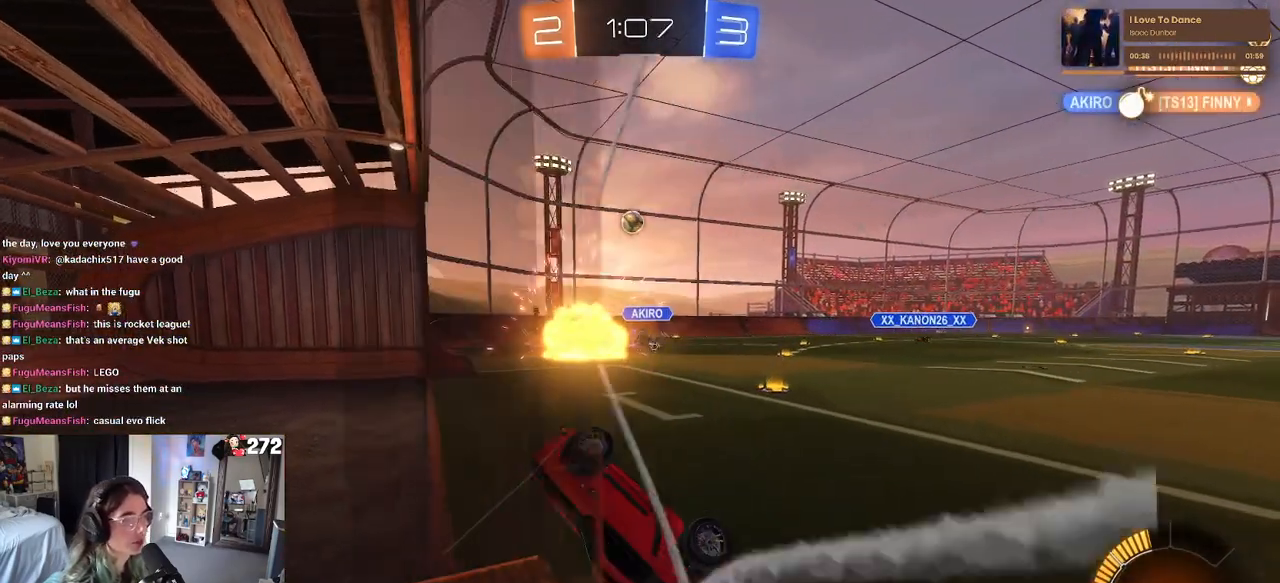
{"buttons": ["R2"], "left_stick": "right", "right_stick": "center", "events": [[17, "left_stick", "center"], [50, "SQUARE", "up"], [67, "left_stick", "up-right"], [350, "left_stick", "right"]]}
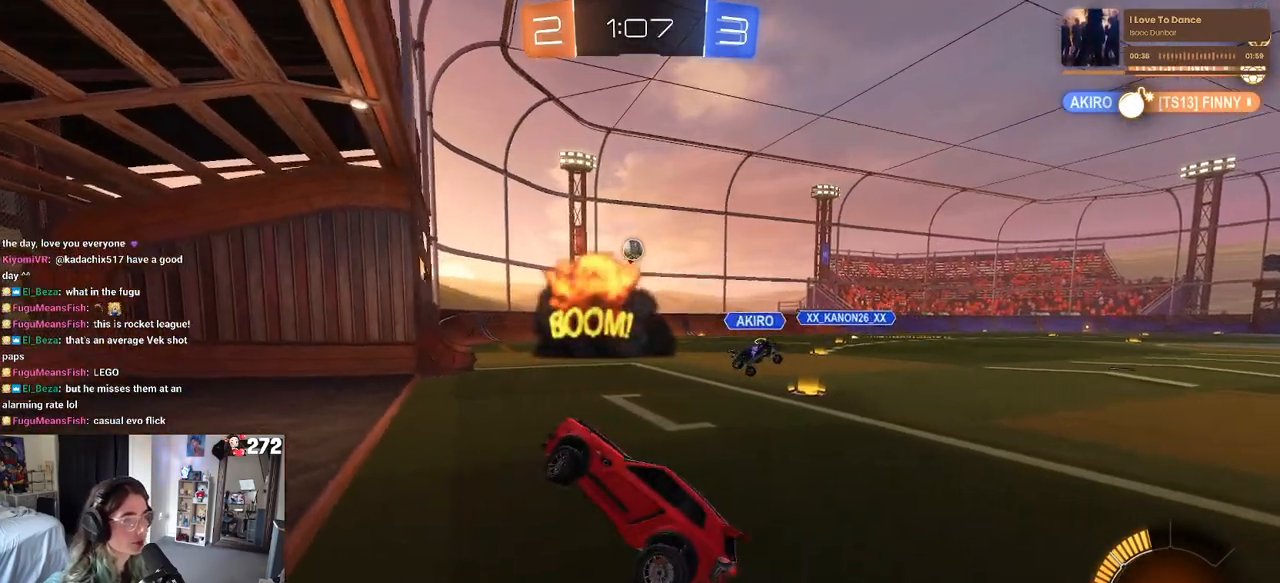
{"buttons": ["R2"], "left_stick": "left", "right_stick": "center", "events": [[50, "left_stick", "center"], [100, "left_stick", "left"]]}
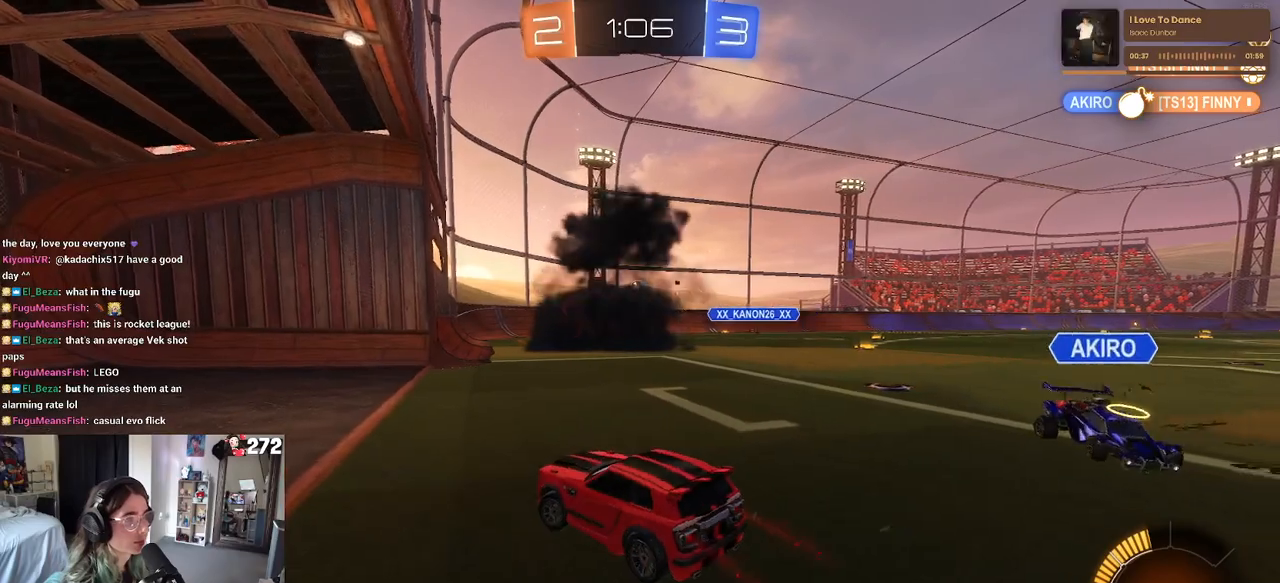
{"buttons": ["R2"], "left_stick": "right", "right_stick": "center", "events": [[33, "left_stick", "center"], [217, "left_stick", "right"]]}
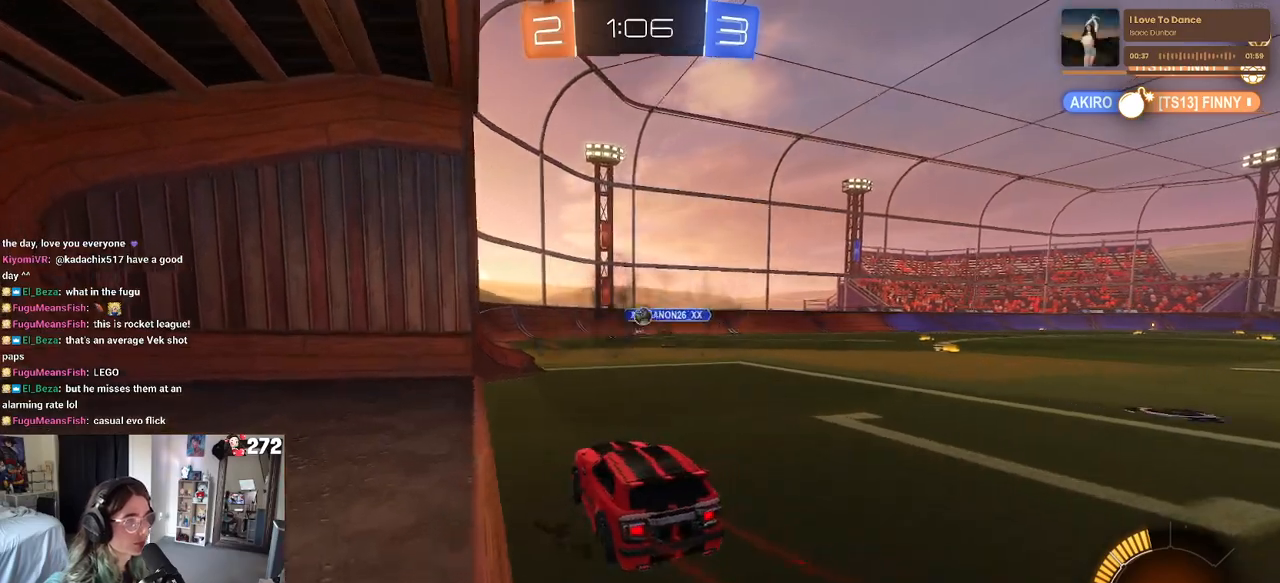
{"buttons": ["R2"], "left_stick": "center", "right_stick": "center", "events": [[67, "left_stick", "center"]]}
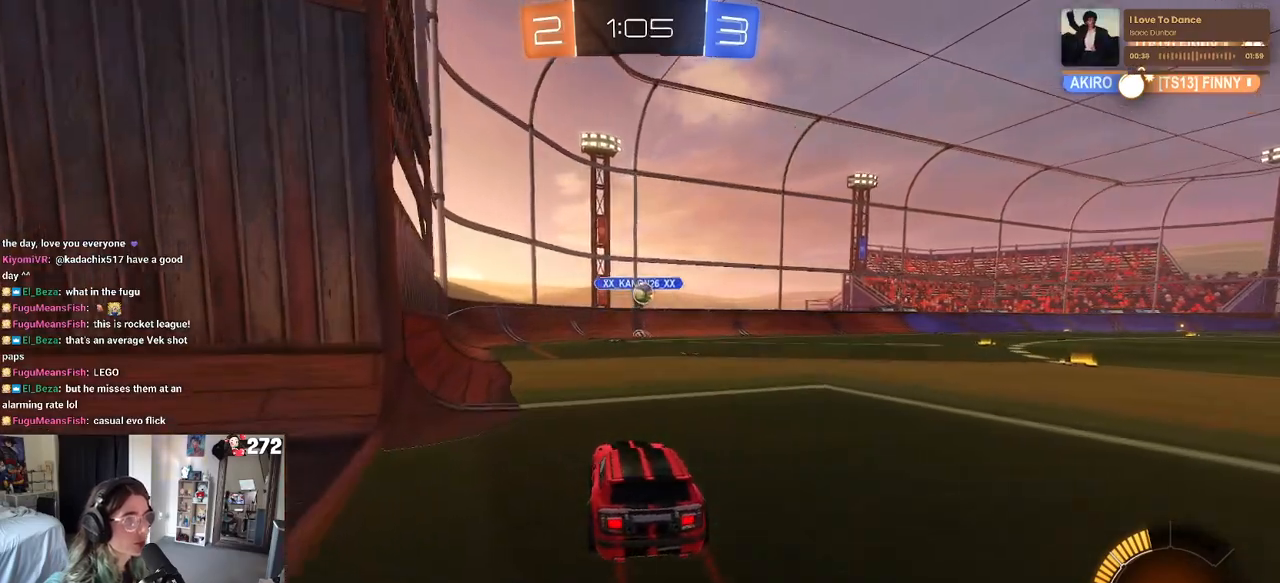
{"buttons": ["R1", "R2"], "left_stick": "right", "right_stick": "center", "events": [[133, "left_stick", "left"], [250, "R1", "down"], [267, "left_stick", "center"], [317, "left_stick", "right"]]}
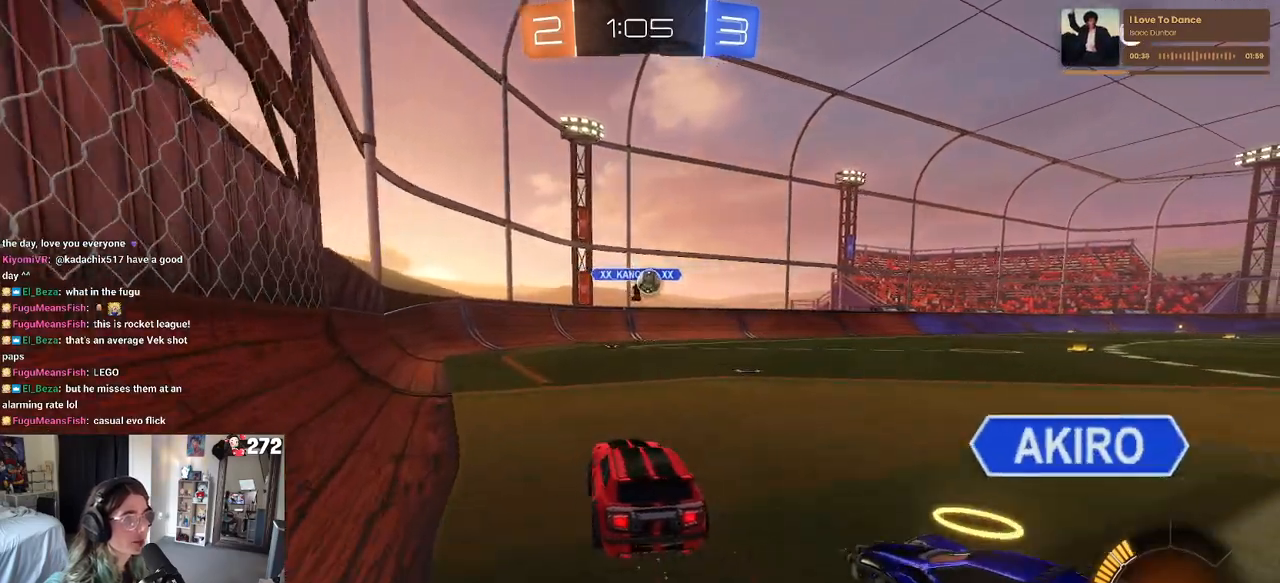
{"buttons": ["R1", "R2"], "left_stick": "right", "right_stick": "center", "events": [[17, "left_stick", "center"], [400, "left_stick", "right"]]}
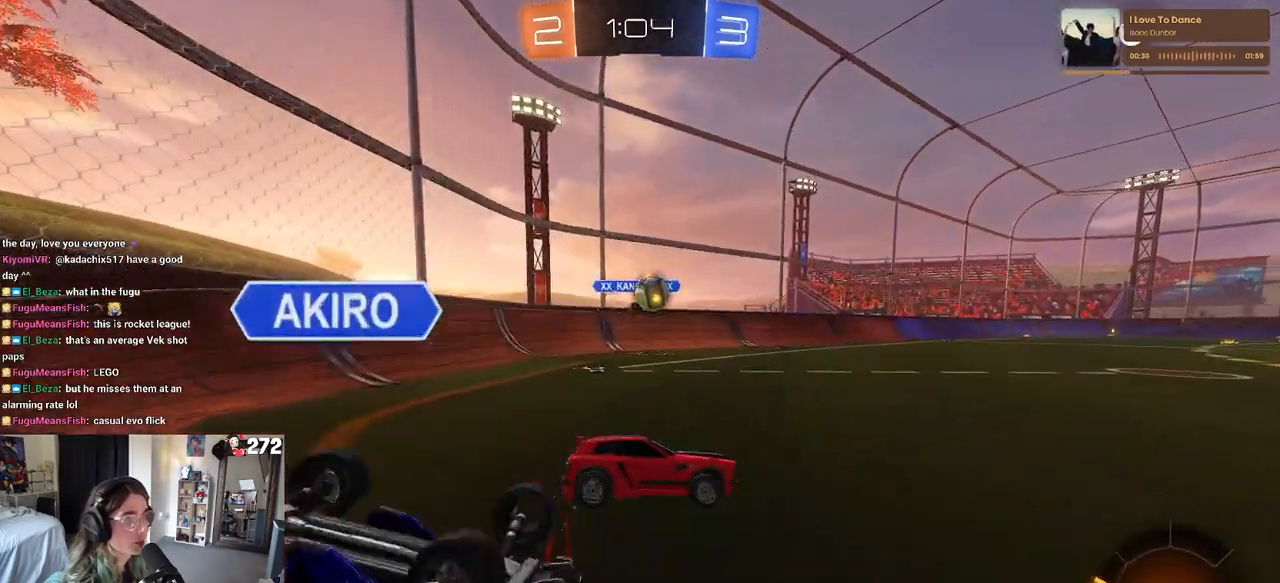
{"buttons": ["R2"], "left_stick": "center", "right_stick": "center", "events": [[17, "R1", "up"], [200, "left_stick", "left"], [333, "left_stick", "down"], [433, "left_stick", "center"]]}
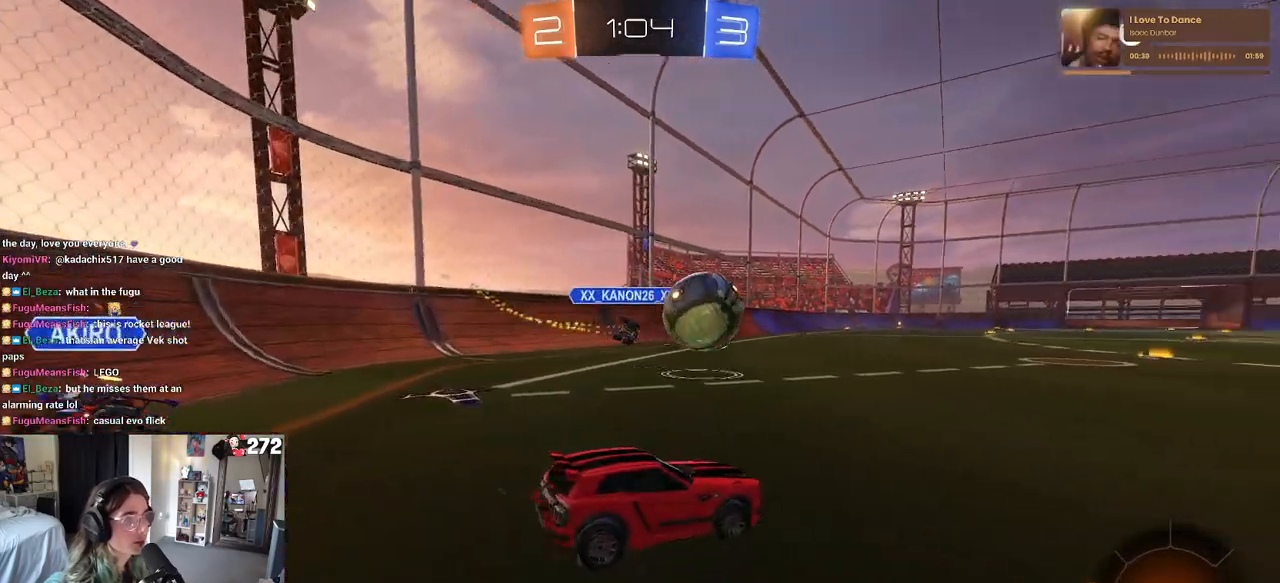
{"buttons": ["R1", "R2"], "left_stick": "right", "right_stick": "center", "events": [[50, "R1", "down"], [50, "left_stick", "right"], [250, "left_stick", "center"], [367, "left_stick", "right"]]}
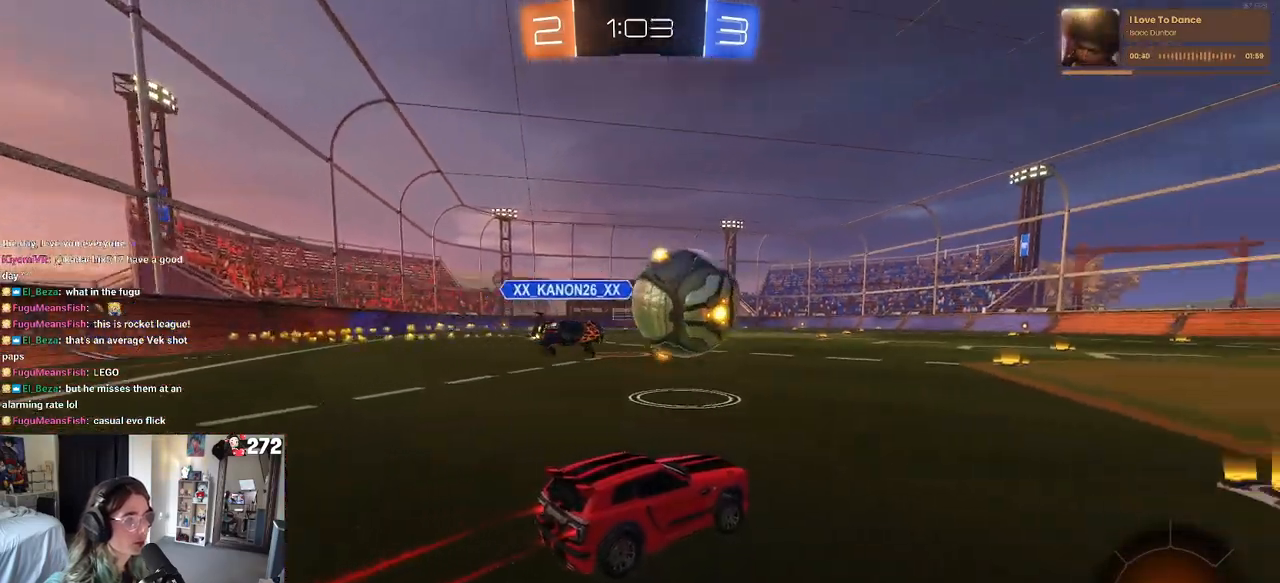
{"buttons": ["CROSS", "SQUARE", "R1", "R2"], "left_stick": "down-left", "right_stick": "center", "events": [[50, "left_stick", "center"], [167, "left_stick", "right"], [267, "CROSS", "down"], [367, "left_stick", "up-left"], [383, "CROSS", "up"], [433, "CROSS", "down"], [500, "SQUARE", "down"], [500, "left_stick", "down-left"]]}
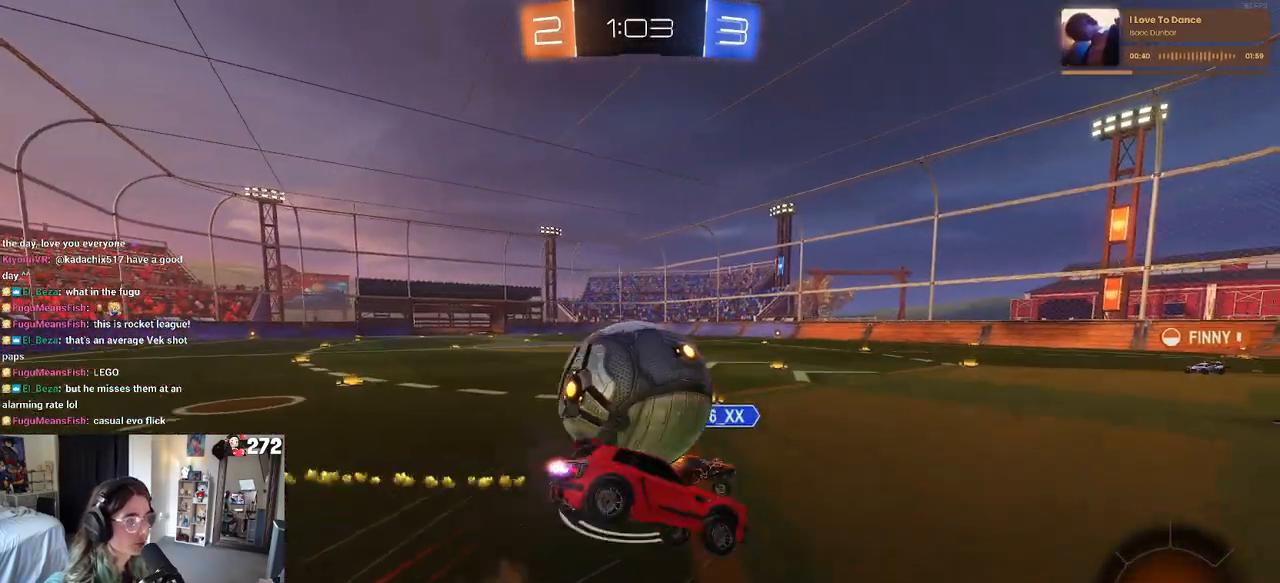
{"buttons": ["SQUARE", "R2"], "left_stick": "down-left", "right_stick": "center", "events": [[50, "CROSS", "up"], [267, "R1", "up"]]}
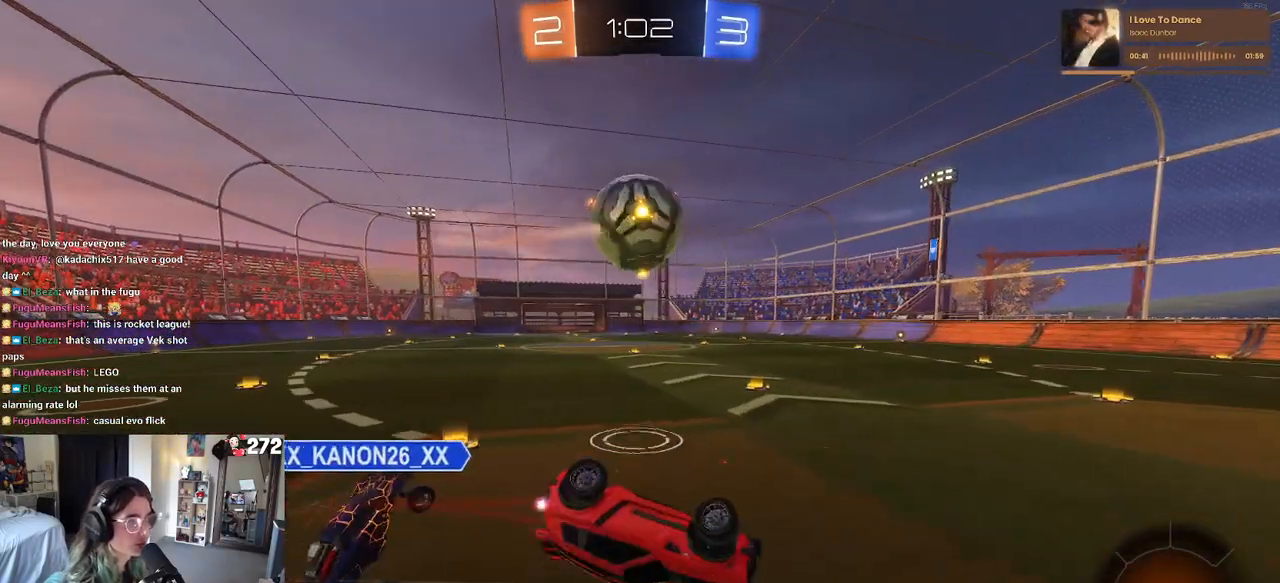
{"buttons": ["R1", "R2"], "left_stick": "down", "right_stick": "center", "events": [[233, "left_stick", "down"], [300, "SQUARE", "up"], [317, "TRIANGLE", "down"], [467, "R1", "down"], [467, "TRIANGLE", "up"]]}